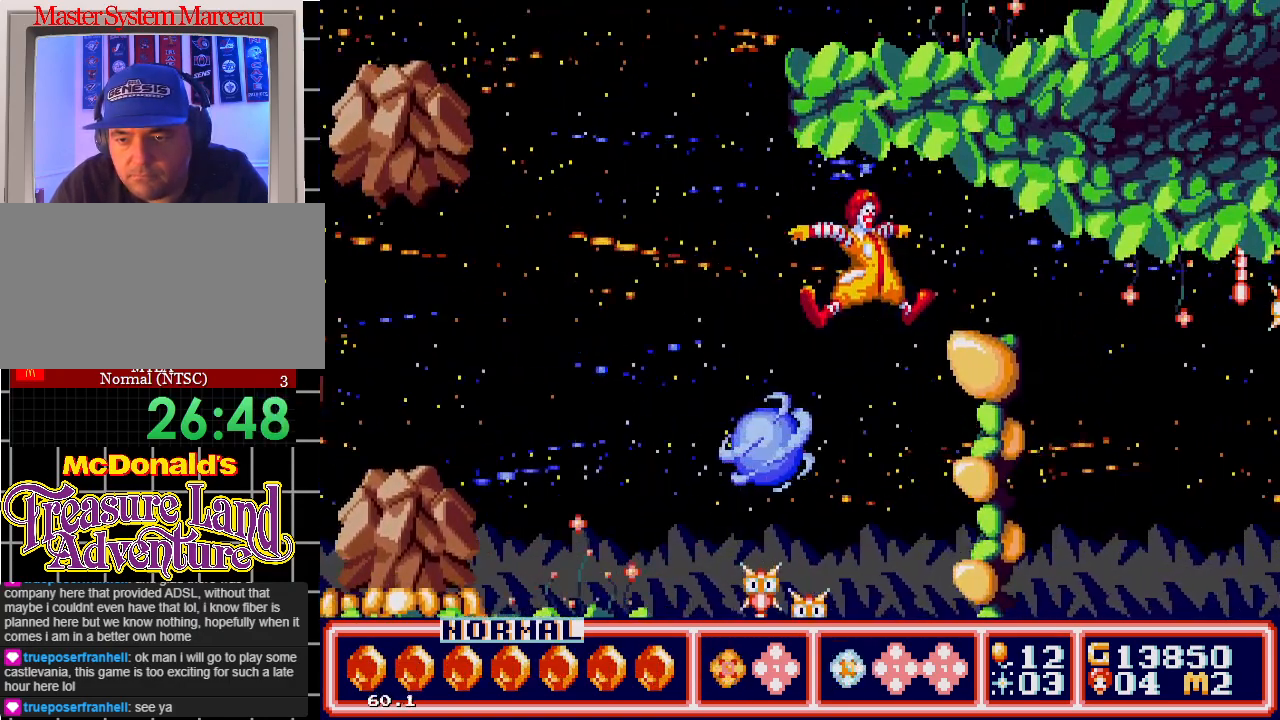
Gameplay with a controller; each line is a JSON object with the inputs held at the frame after it. "events" lists button and stick changes between this image and that frame as [ms after this image, input, new state], when the widget could be followed in between. Not read: L3 R3.
{"buttons": [], "events": [[167, "DPAD_RIGHT", "up"], [350, "DPAD_RIGHT", "down"], [500, "DPAD_RIGHT", "up"]]}
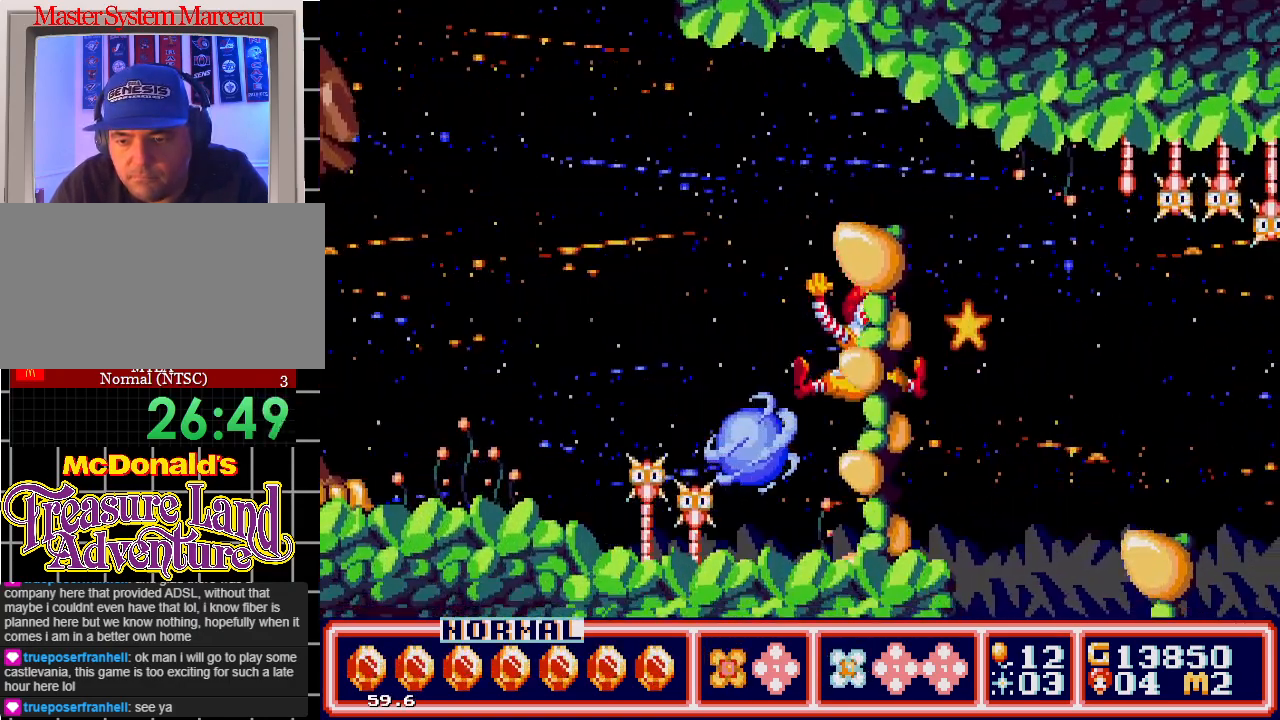
{"buttons": [], "events": [[233, "DPAD_RIGHT", "down"], [400, "DPAD_RIGHT", "up"]]}
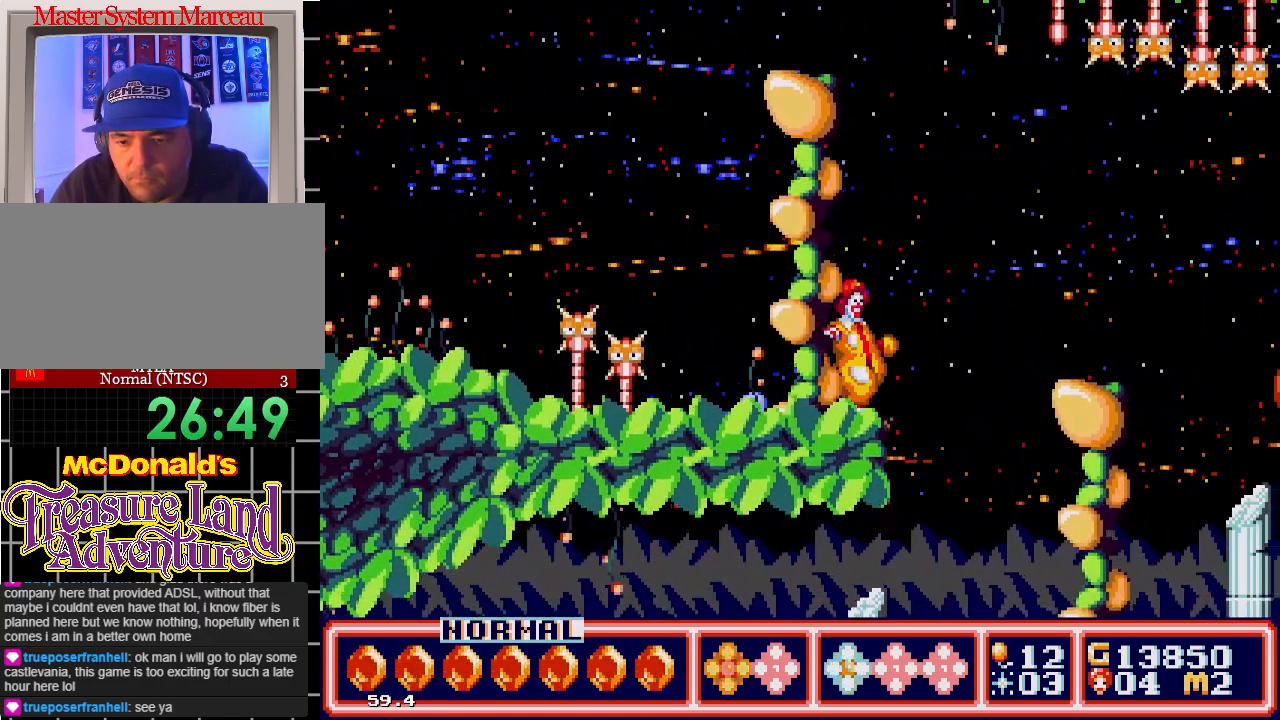
{"buttons": ["C", "DPAD_RIGHT"], "events": [[100, "DPAD_RIGHT", "down"], [183, "DPAD_RIGHT", "up"], [483, "DPAD_RIGHT", "down"], [500, "C", "down"]]}
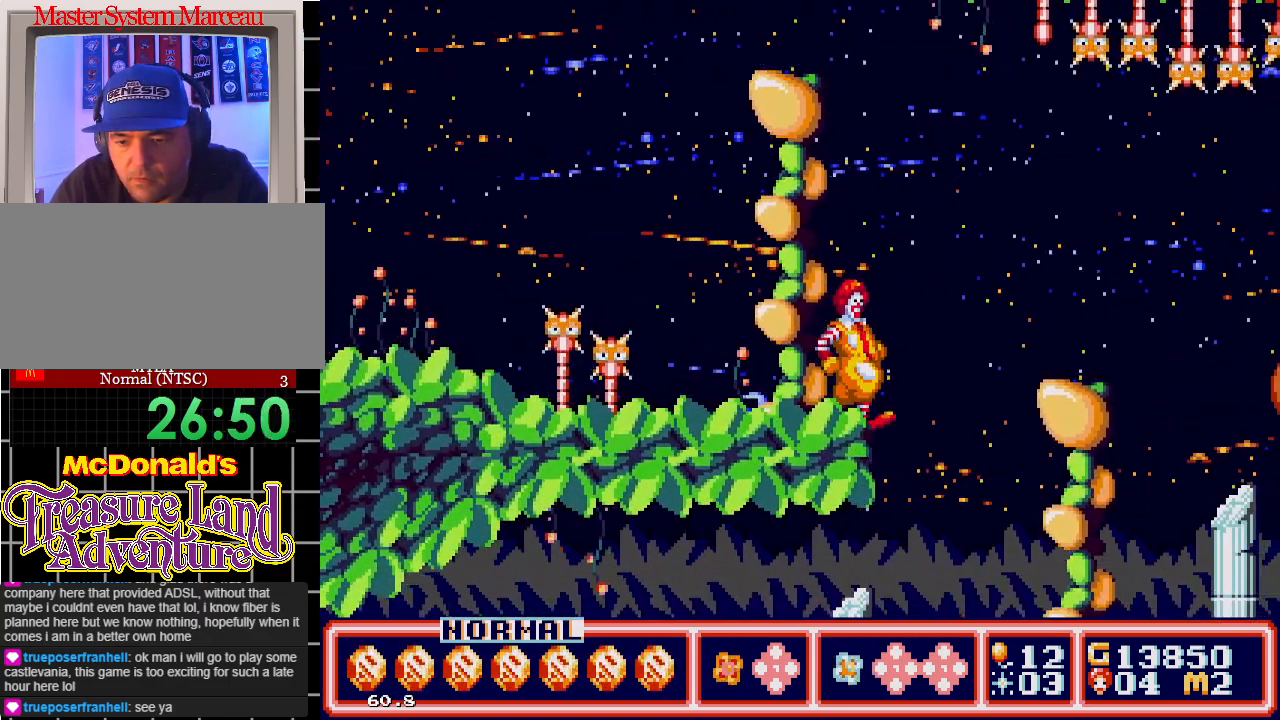
{"buttons": ["DPAD_RIGHT"], "events": [[33, "C", "up"]]}
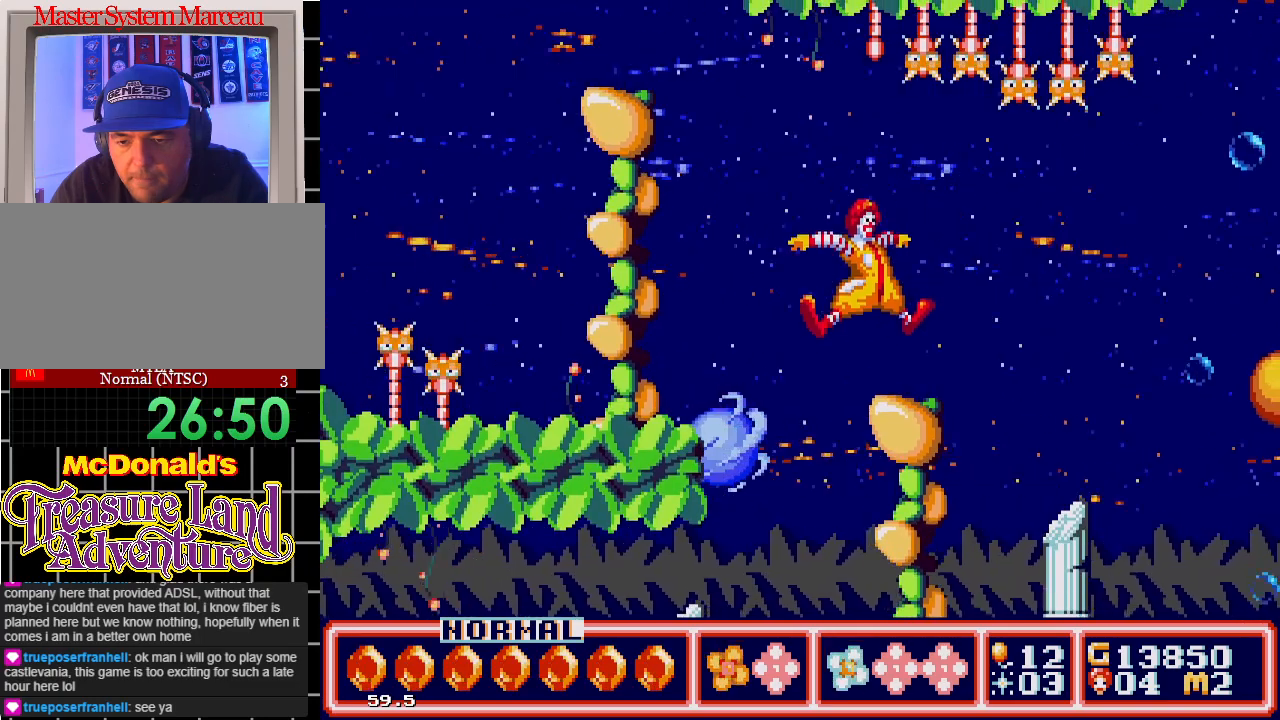
{"buttons": [], "events": [[117, "DPAD_RIGHT", "up"], [183, "DPAD_LEFT", "down"], [233, "DPAD_LEFT", "up"]]}
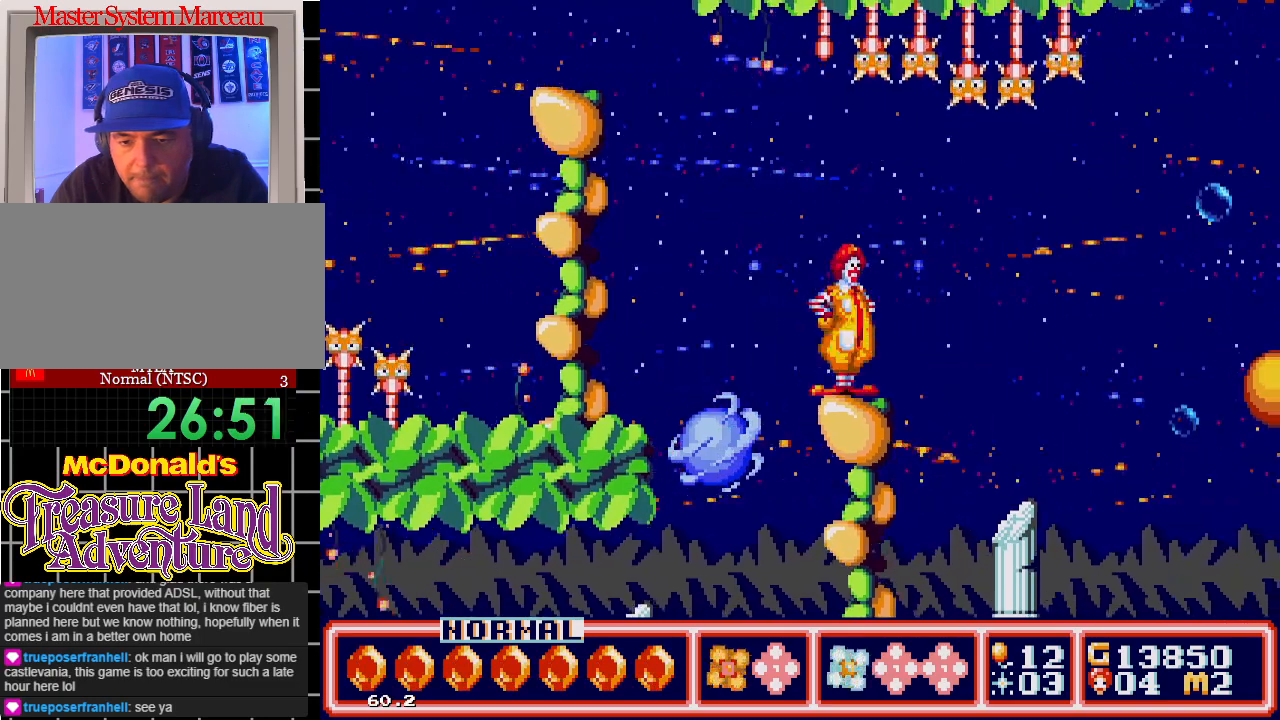
{"buttons": [], "events": [[67, "DPAD_RIGHT", "down"], [150, "DPAD_RIGHT", "up"]]}
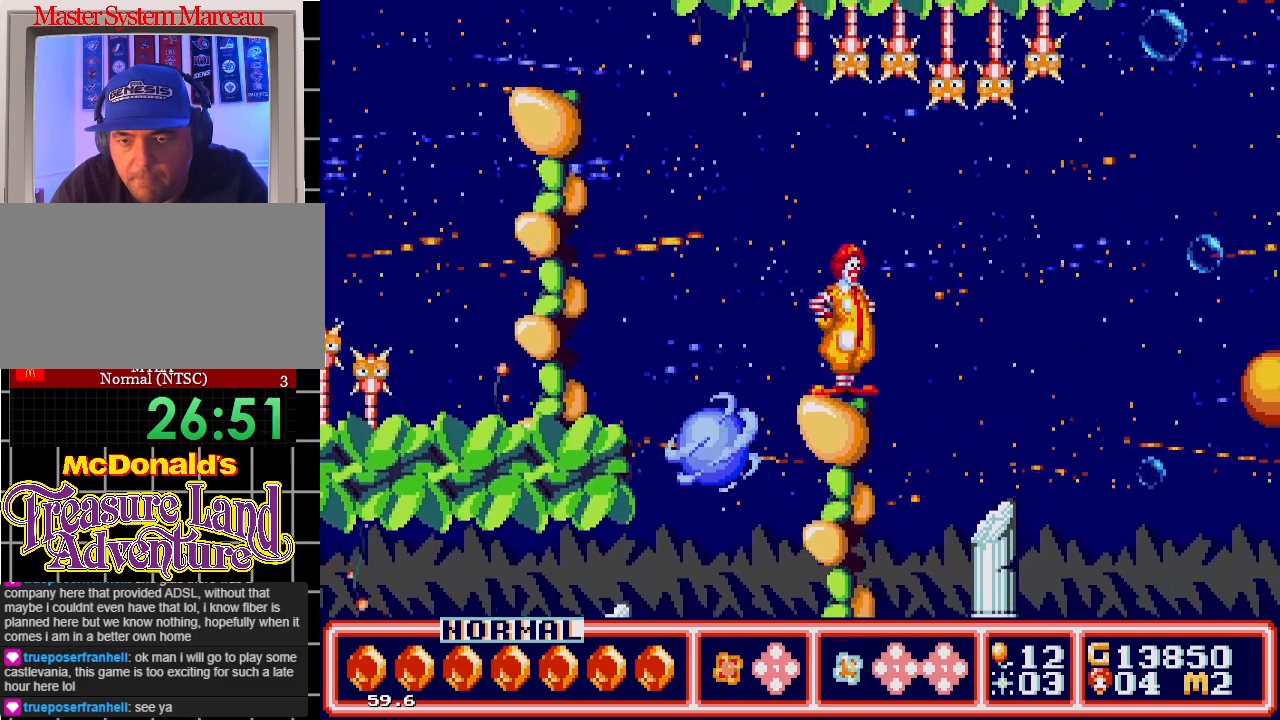
{"buttons": ["DPAD_RIGHT"], "events": [[267, "DPAD_RIGHT", "down"]]}
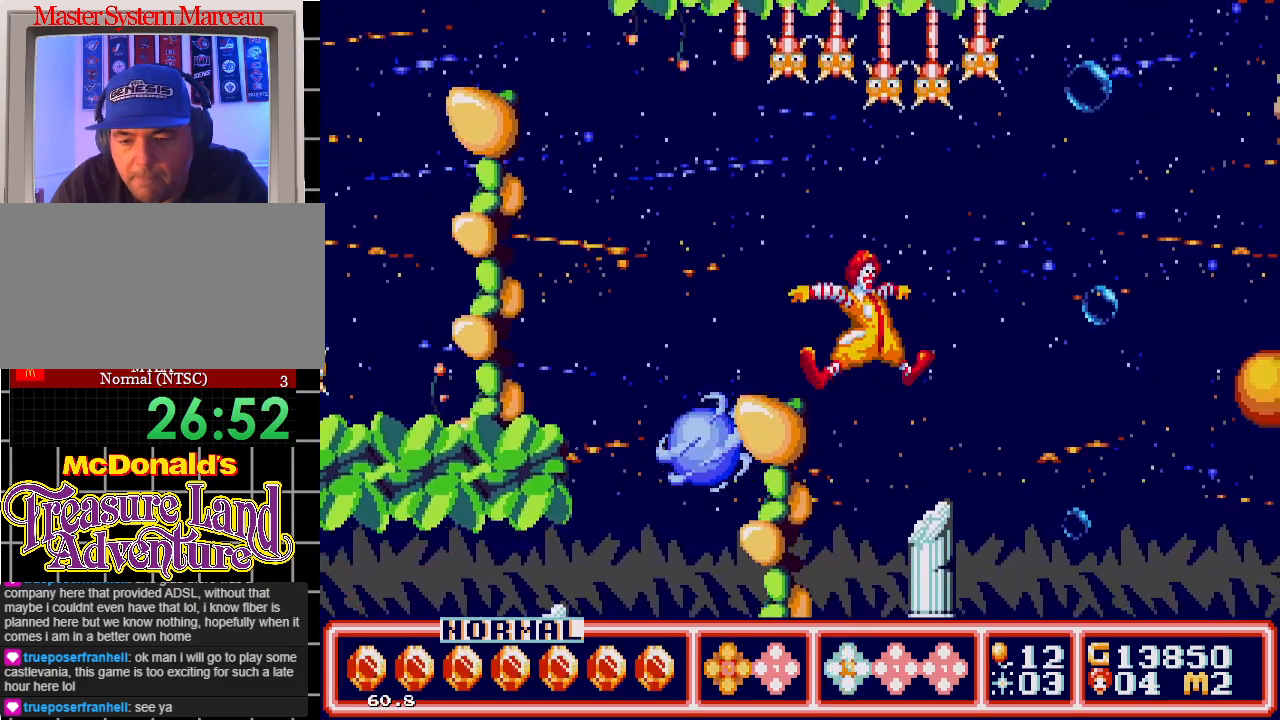
{"buttons": [], "events": [[33, "DPAD_RIGHT", "up"], [133, "DPAD_LEFT", "down"], [267, "DPAD_LEFT", "up"]]}
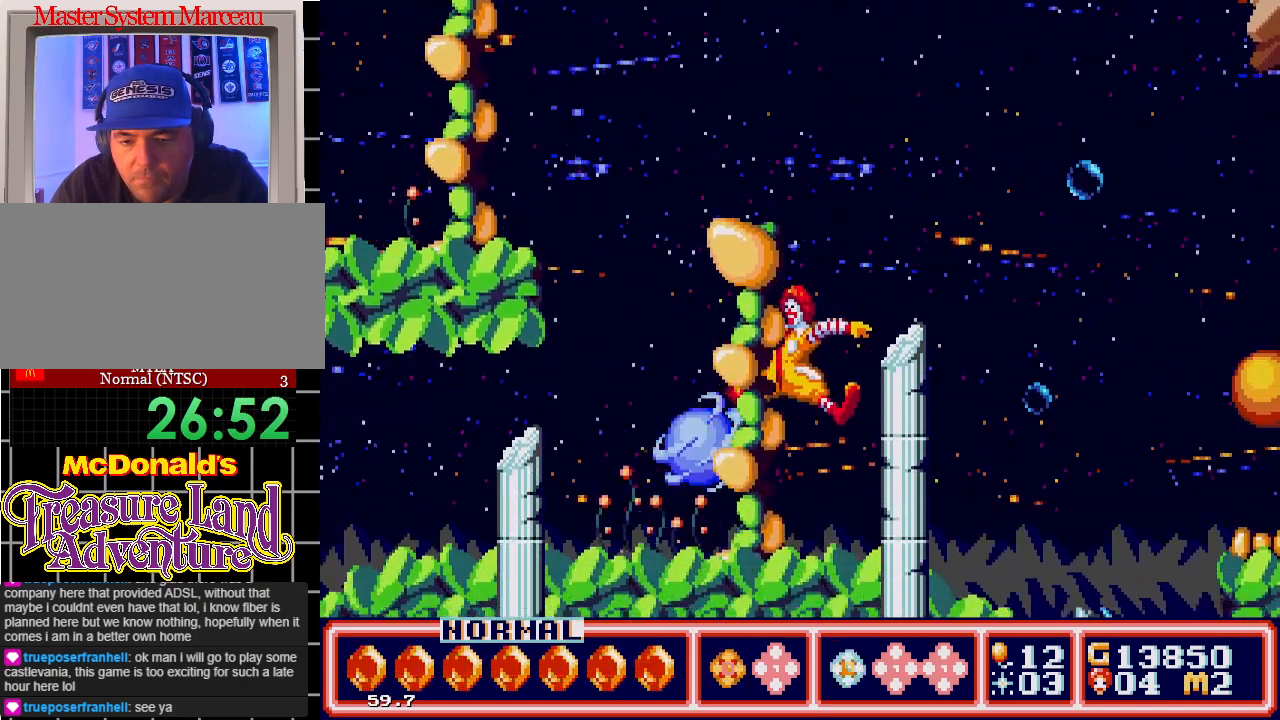
{"buttons": ["DPAD_RIGHT"], "events": [[317, "DPAD_RIGHT", "down"]]}
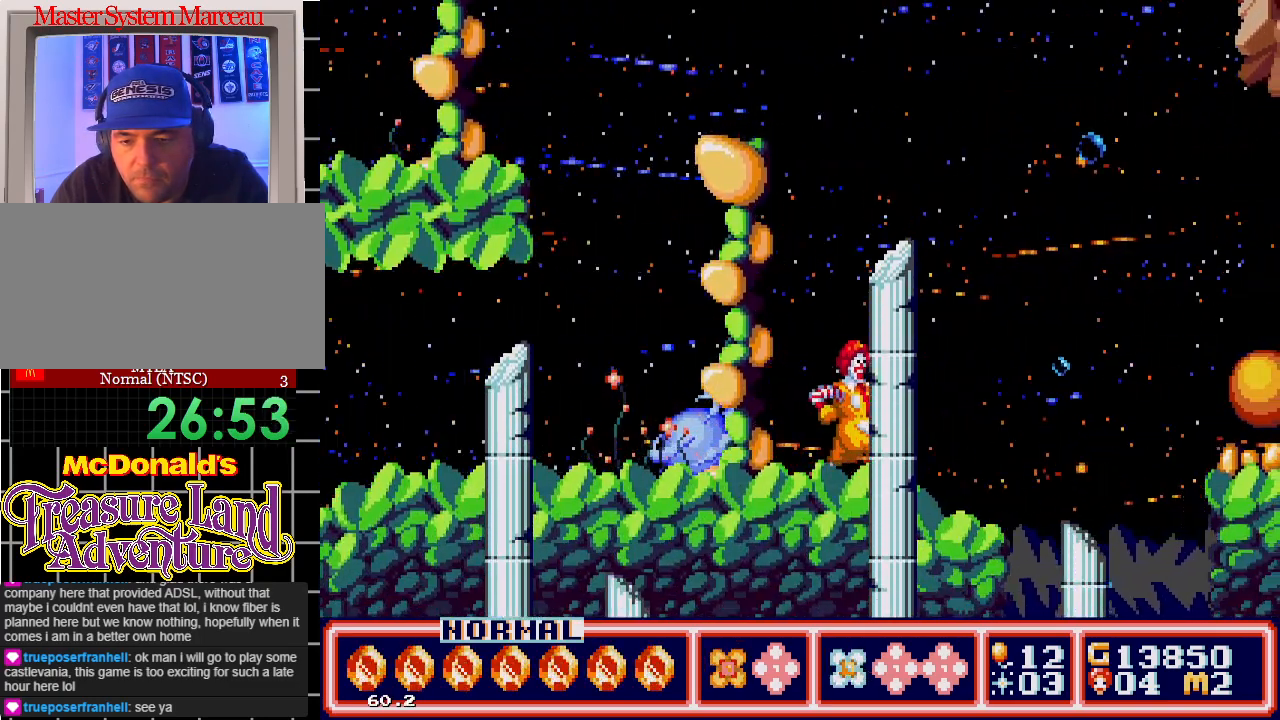
{"buttons": ["C", "DPAD_RIGHT"], "events": [[317, "C", "down"]]}
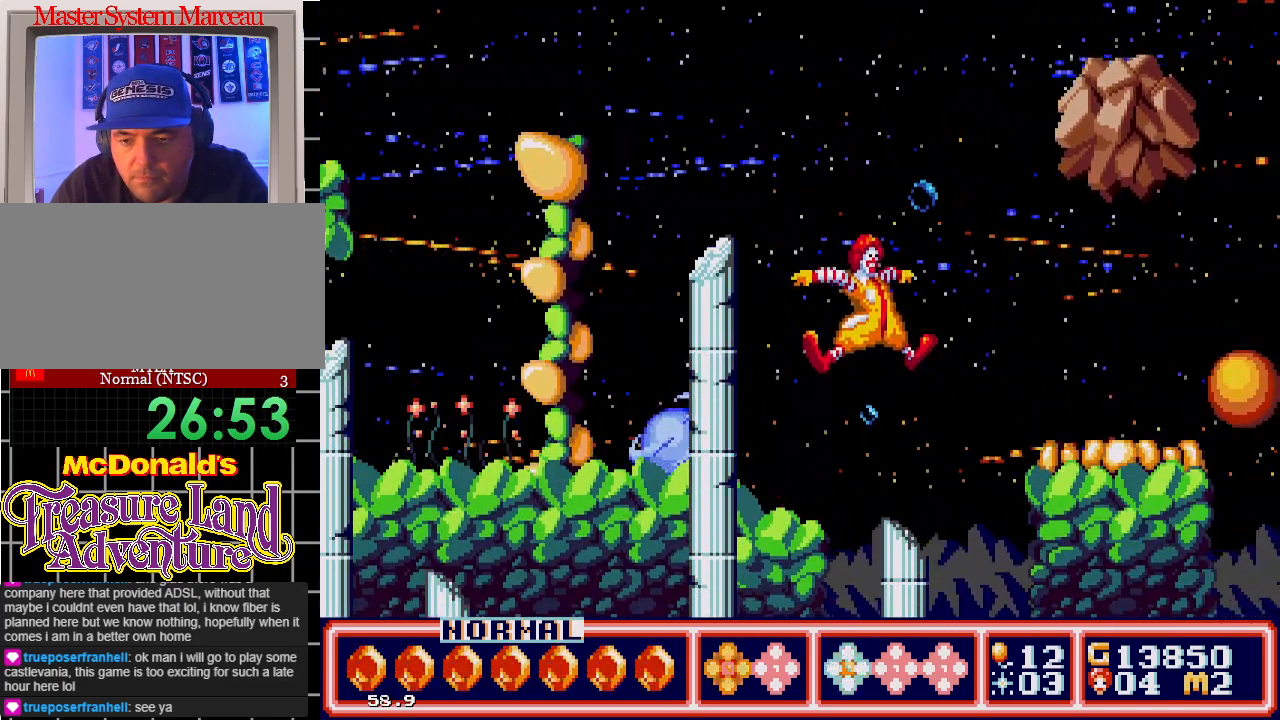
{"buttons": ["DPAD_RIGHT"], "events": [[250, "C", "up"]]}
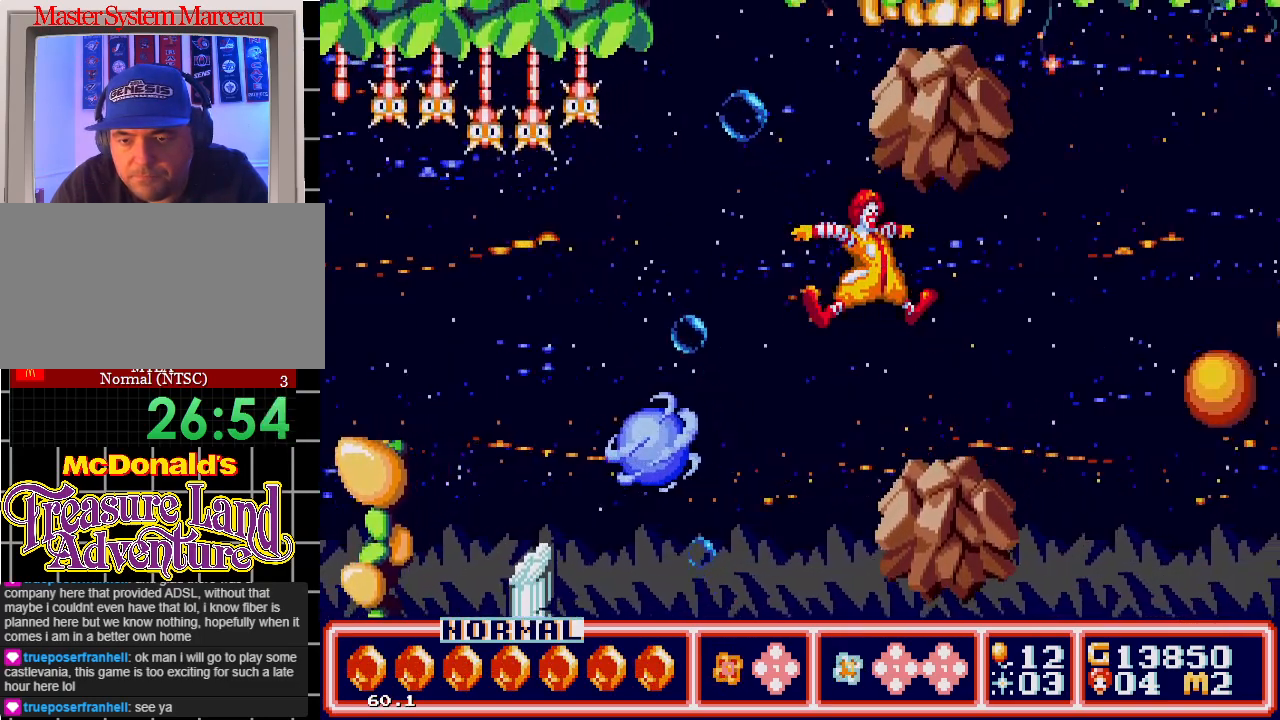
{"buttons": [], "events": [[217, "DPAD_RIGHT", "up"]]}
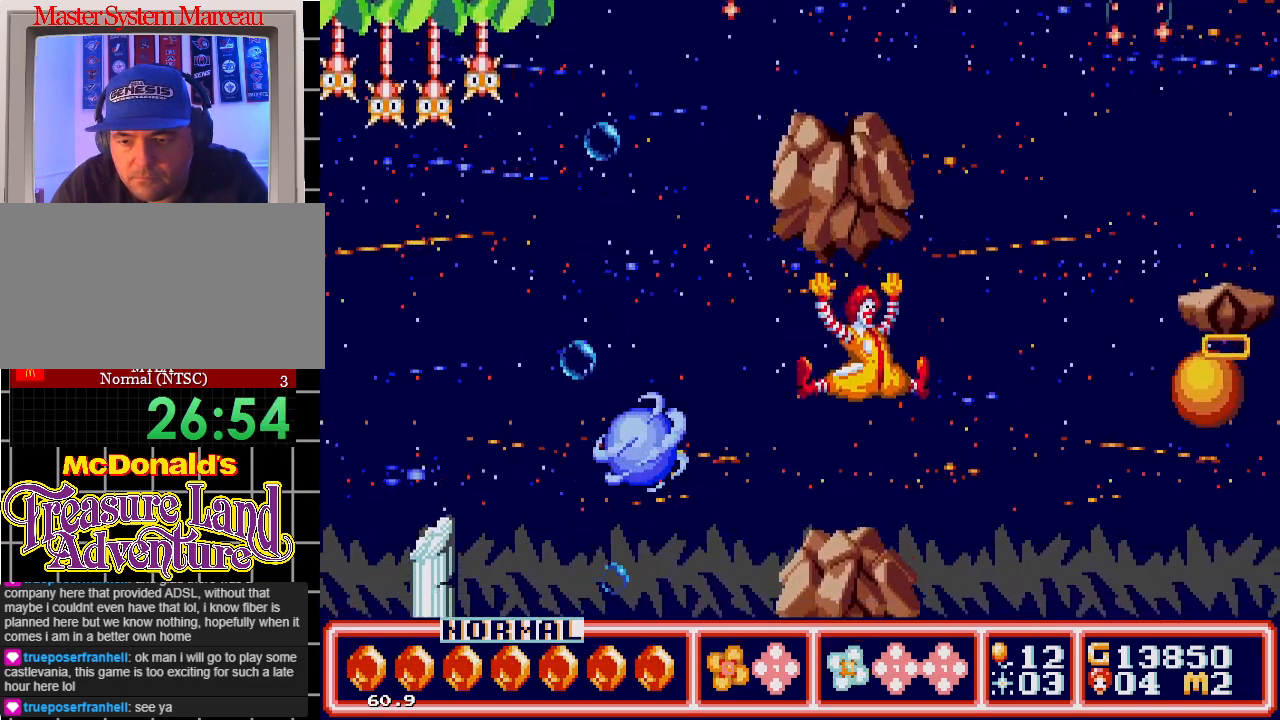
{"buttons": ["C", "DPAD_RIGHT"], "events": [[83, "DPAD_RIGHT", "down"], [317, "C", "down"]]}
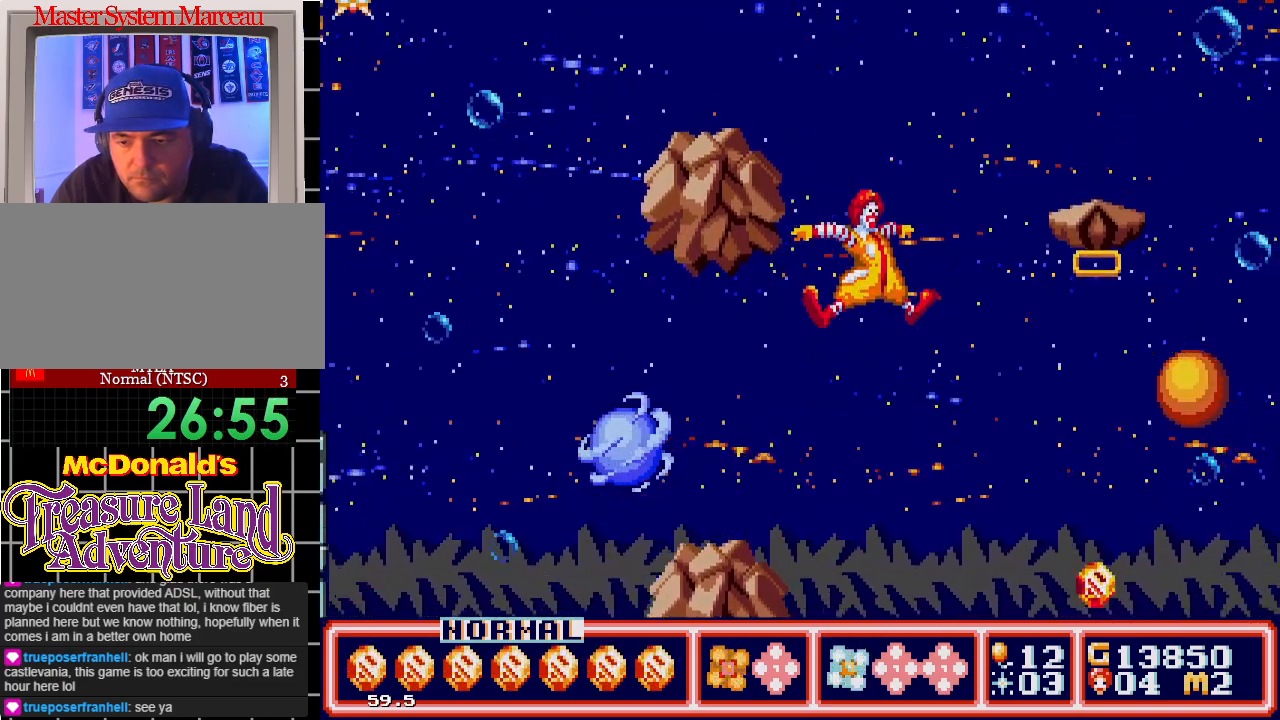
{"buttons": [], "events": [[367, "C", "up"], [450, "DPAD_RIGHT", "up"]]}
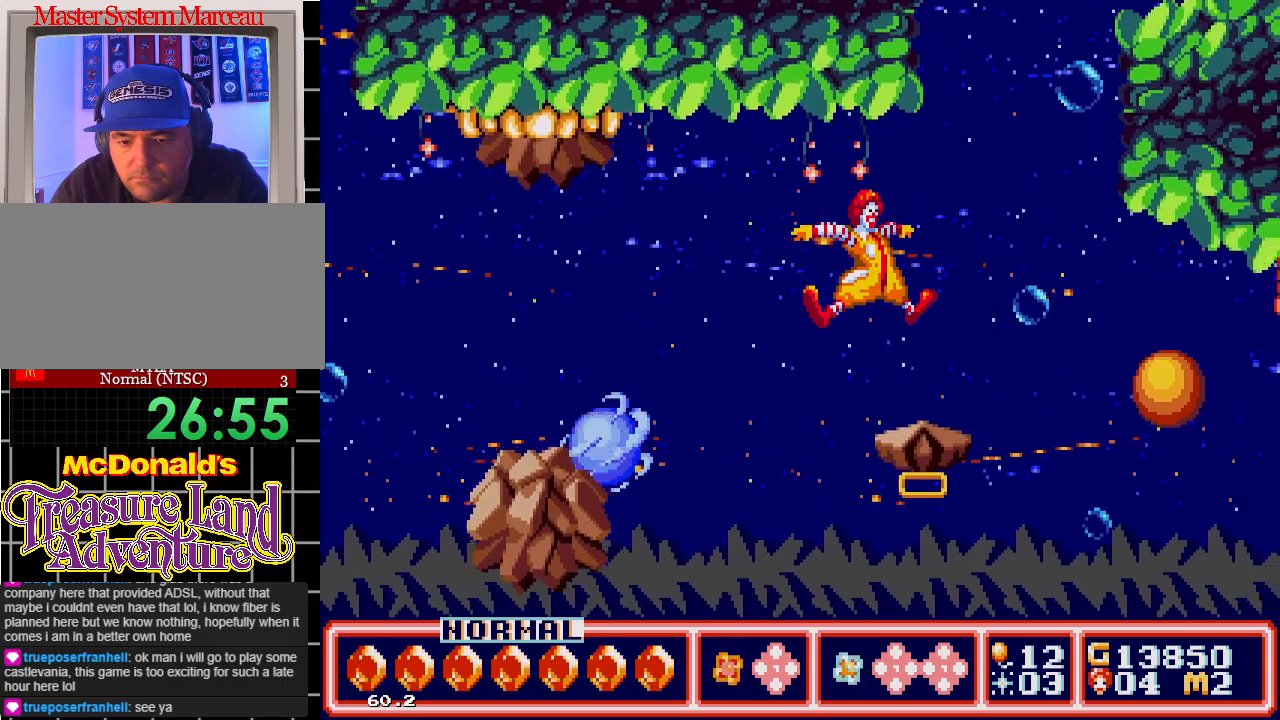
{"buttons": [], "events": [[100, "DPAD_RIGHT", "down"], [250, "DPAD_RIGHT", "up"]]}
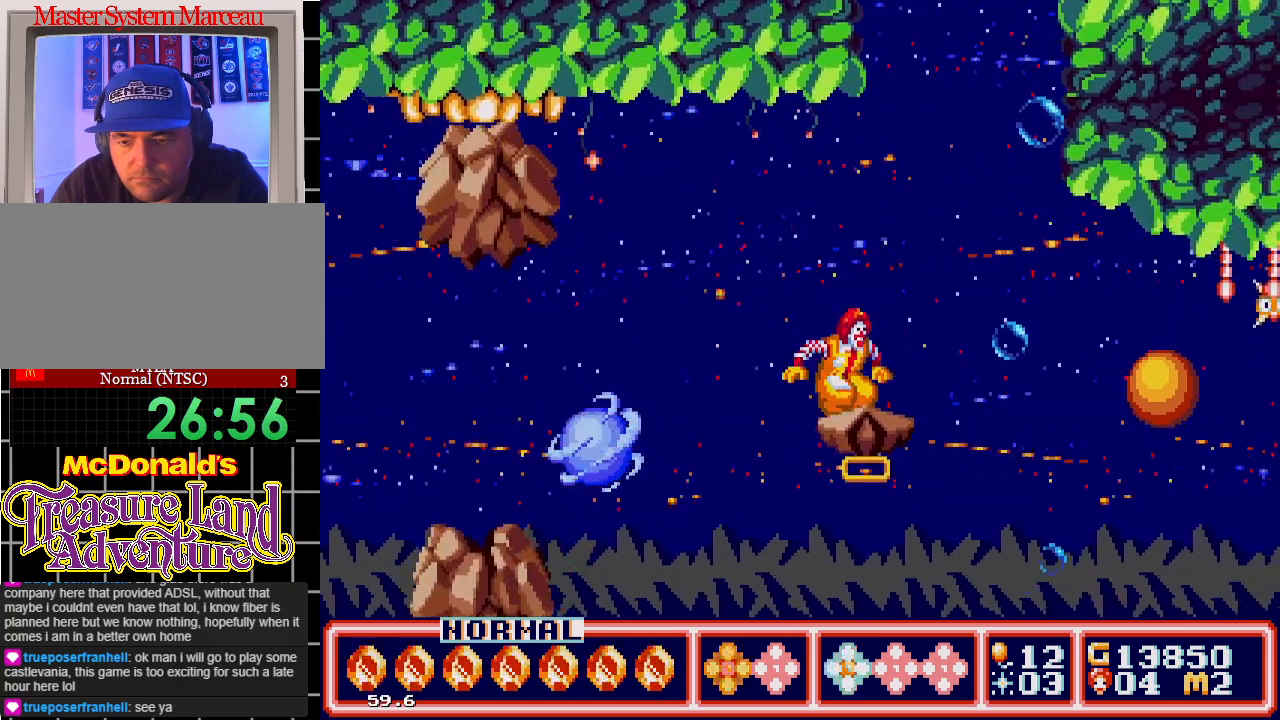
{"buttons": ["DPAD_RIGHT"], "events": [[150, "DPAD_RIGHT", "down"], [250, "DPAD_RIGHT", "up"], [333, "DPAD_RIGHT", "down"]]}
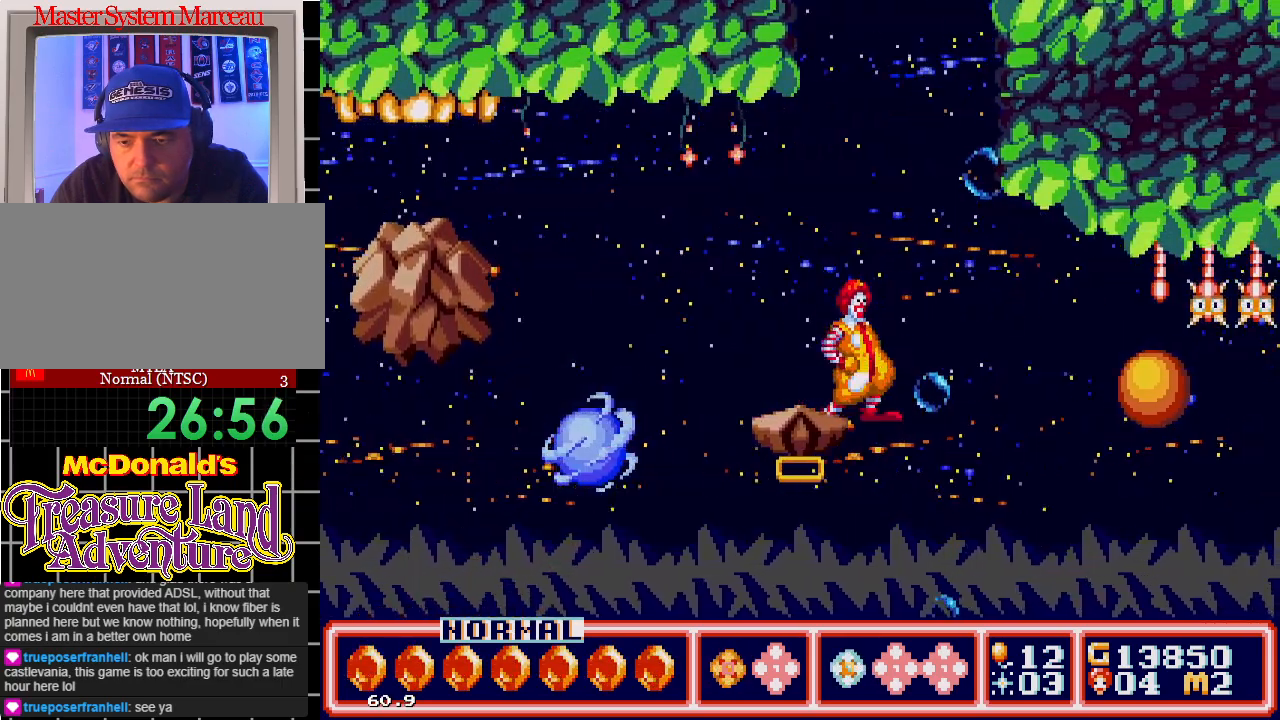
{"buttons": ["DPAD_UP", "DPAD_RIGHT"], "events": [[483, "DPAD_UP", "down"]]}
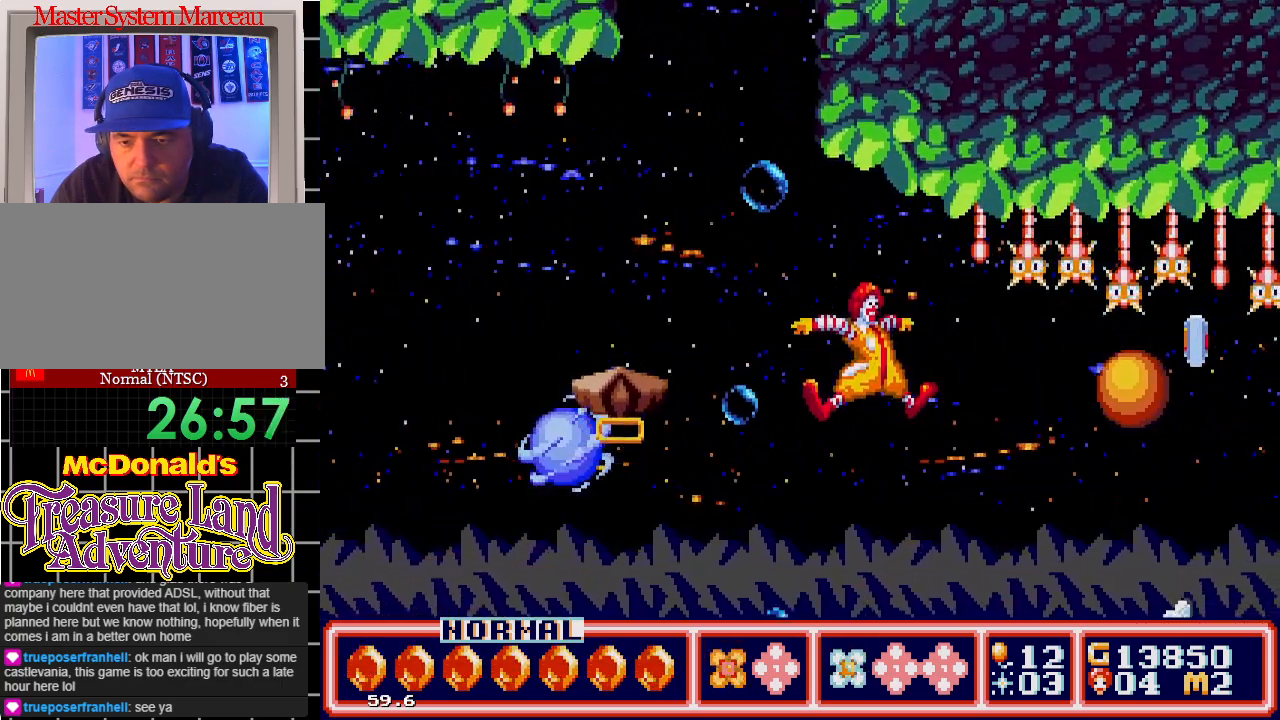
{"buttons": ["DPAD_RIGHT"], "events": [[17, "DPAD_RIGHT", "up"], [33, "DPAD_LEFT", "down"], [100, "DPAD_LEFT", "up"], [133, "DPAD_RIGHT", "down"], [133, "DPAD_UP", "up"]]}
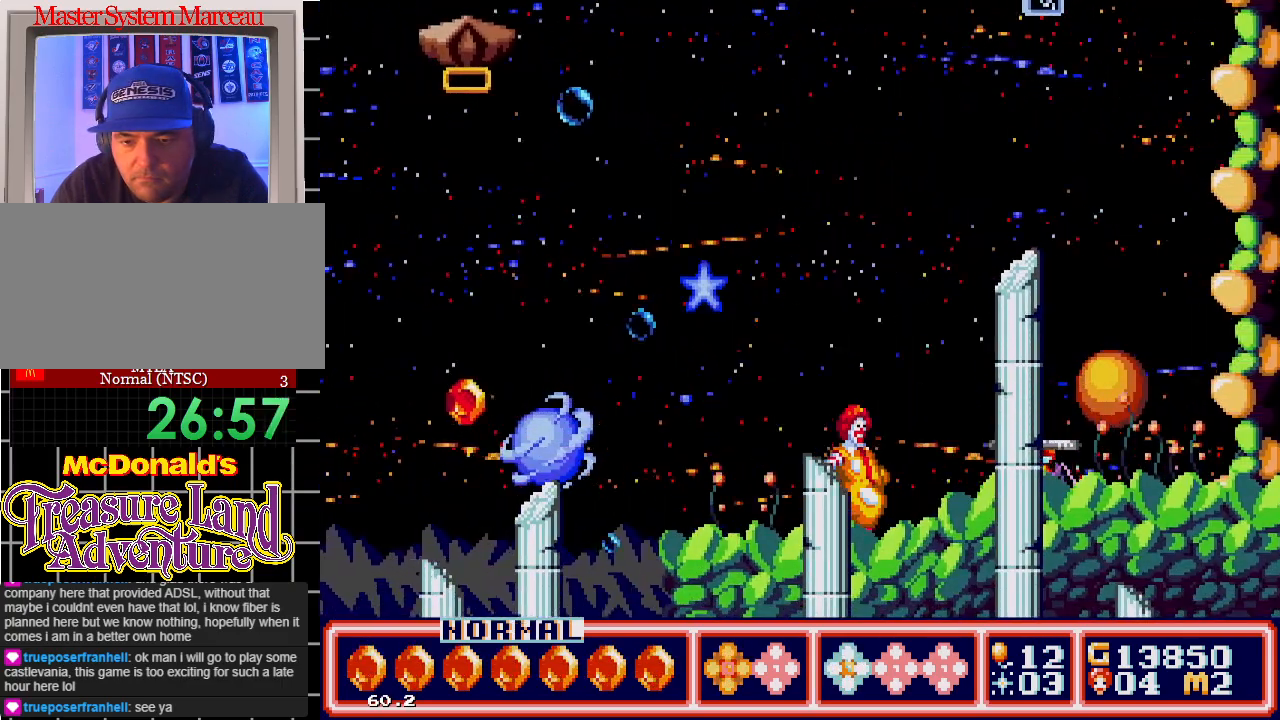
{"buttons": ["C", "DPAD_RIGHT"], "events": [[33, "DPAD_RIGHT", "up"], [217, "C", "down"], [333, "DPAD_RIGHT", "down"]]}
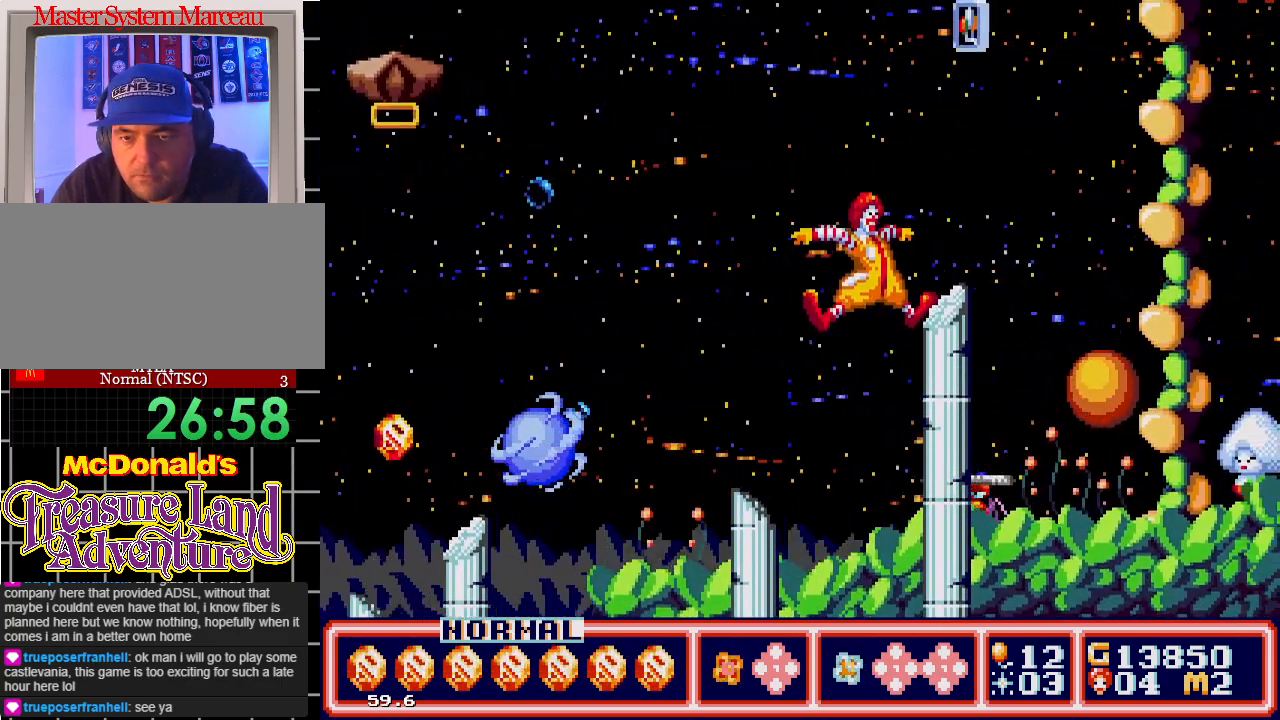
{"buttons": [], "events": [[150, "C", "up"], [283, "DPAD_RIGHT", "up"]]}
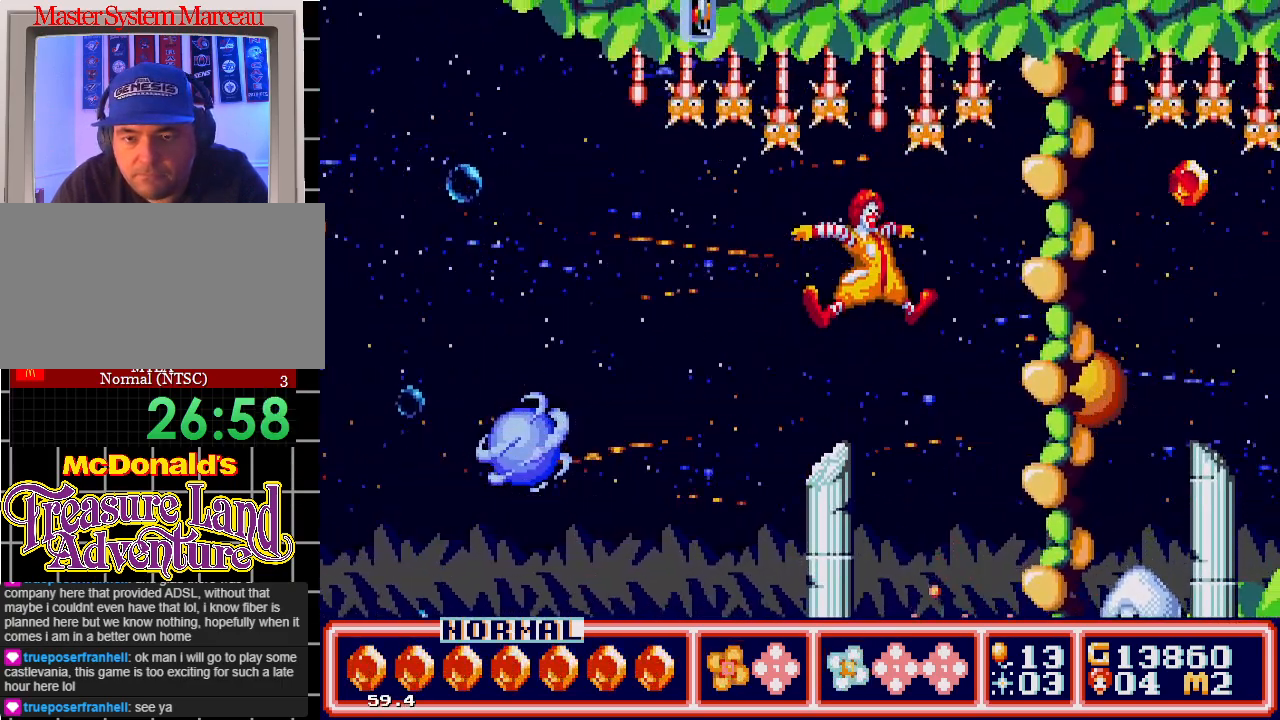
{"buttons": ["DPAD_LEFT"], "events": [[33, "DPAD_RIGHT", "down"], [433, "DPAD_RIGHT", "up"], [500, "DPAD_LEFT", "down"]]}
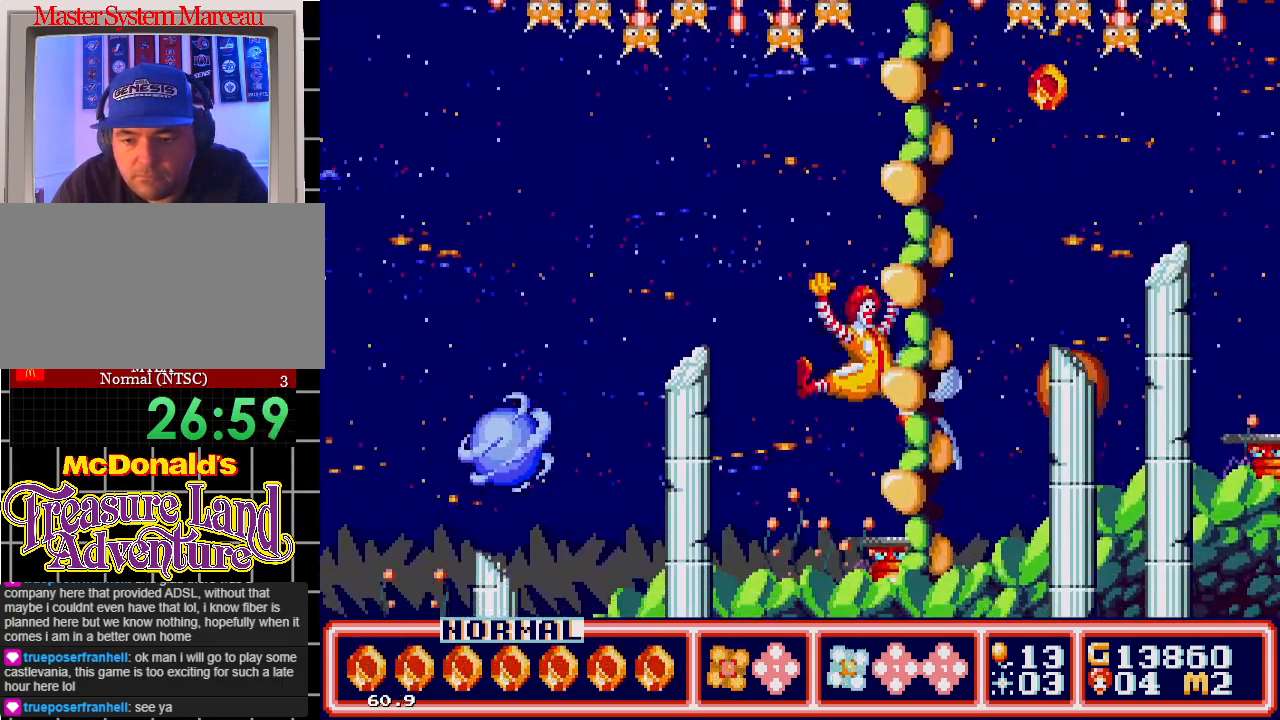
{"buttons": ["DPAD_LEFT"], "events": []}
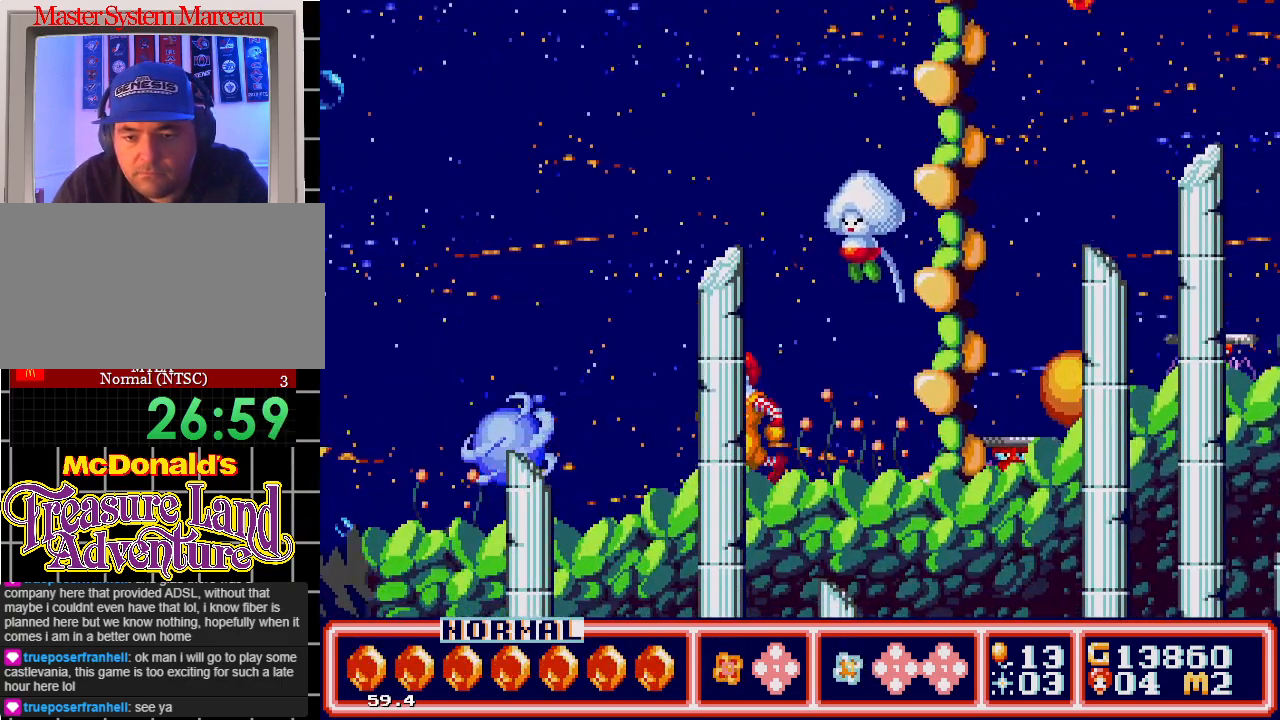
{"buttons": ["DPAD_LEFT"], "events": []}
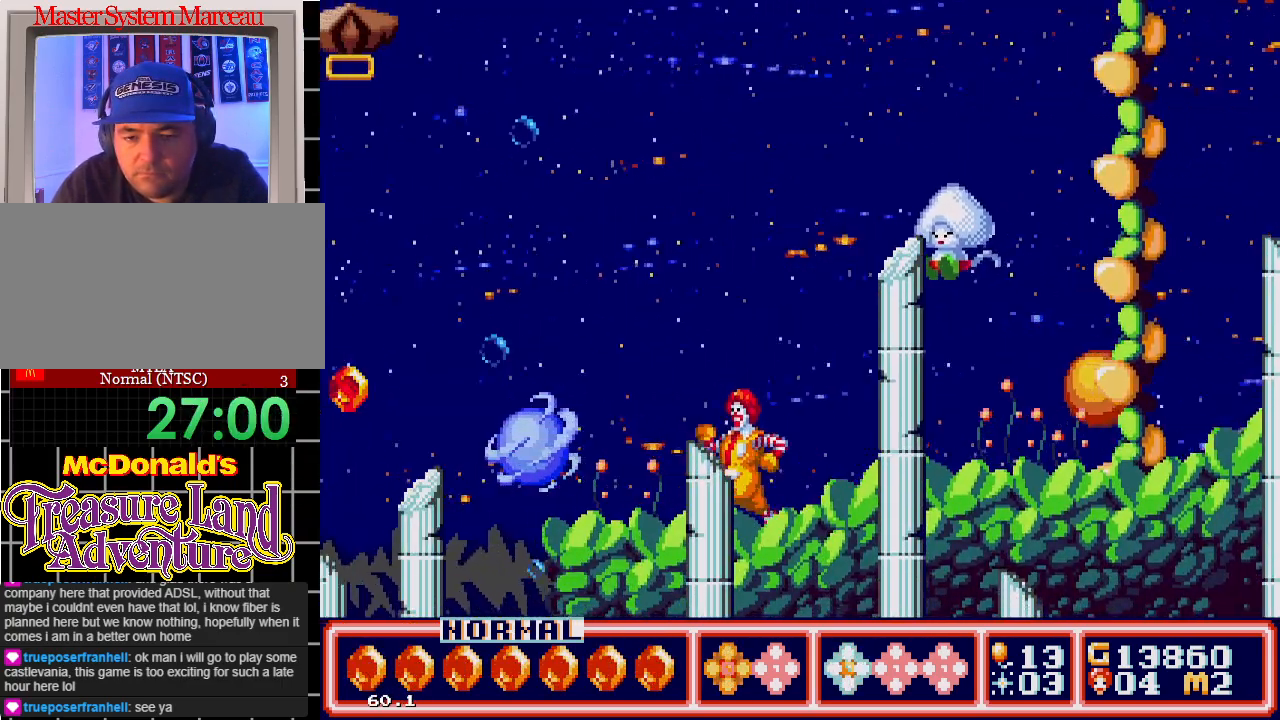
{"buttons": [], "events": [[67, "DPAD_UP", "down"], [100, "DPAD_LEFT", "up"], [117, "DPAD_UP", "up"], [200, "DPAD_RIGHT", "down"], [267, "C", "down"], [300, "DPAD_RIGHT", "up"], [317, "C", "up"], [400, "B", "down"], [483, "B", "up"]]}
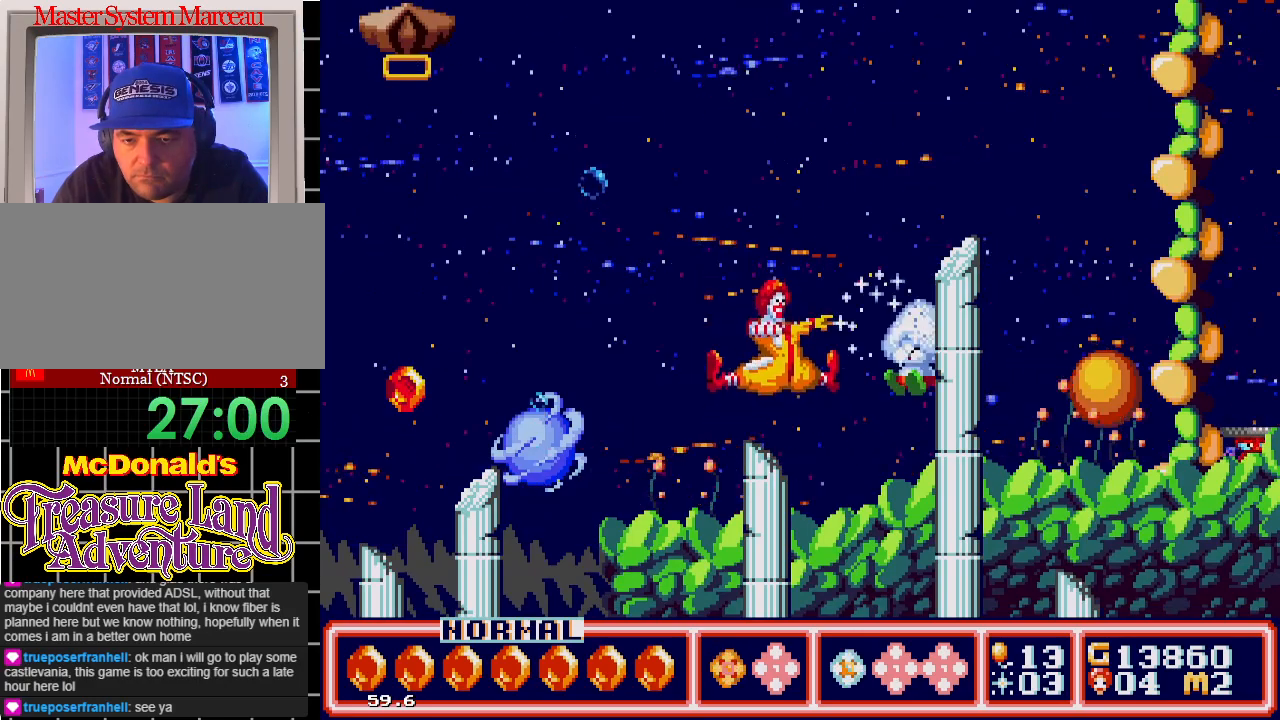
{"buttons": ["DPAD_LEFT"], "events": [[50, "B", "down"], [167, "B", "up"], [183, "B", "down"], [267, "B", "up"], [333, "B", "down"], [333, "DPAD_LEFT", "down"], [383, "B", "up"]]}
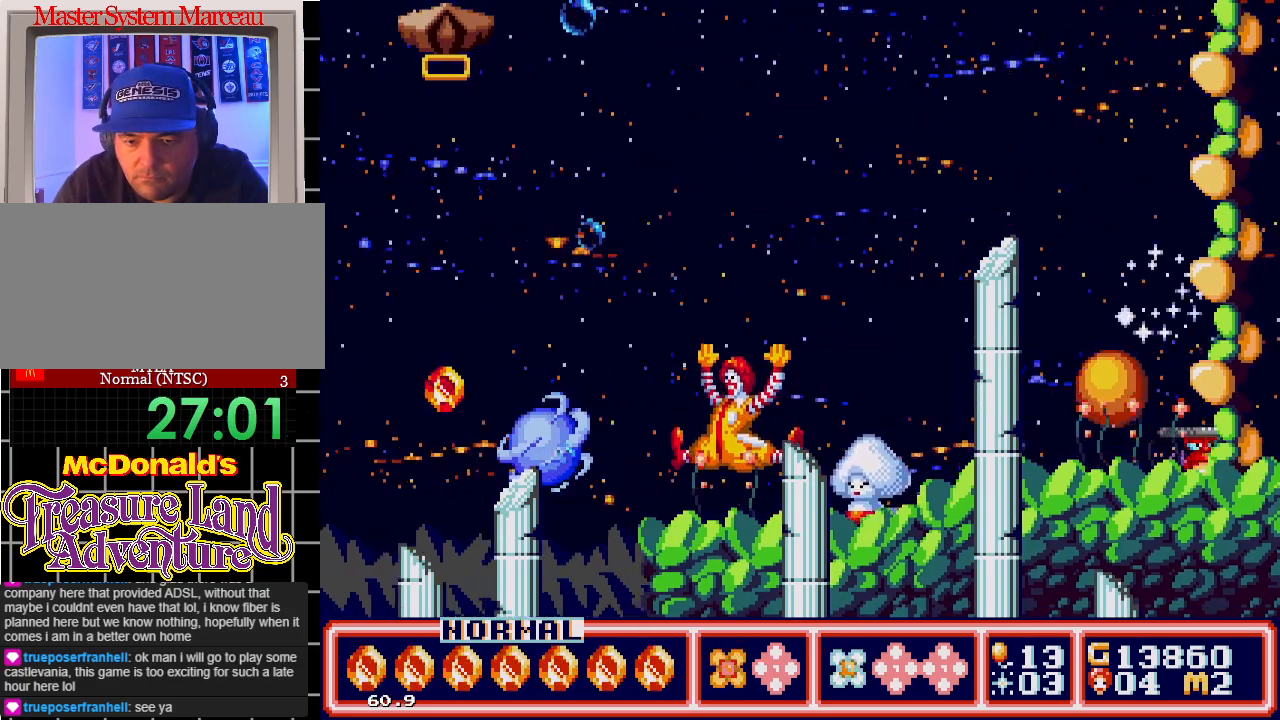
{"buttons": ["B"], "events": [[100, "DPAD_LEFT", "up"], [133, "DPAD_RIGHT", "down"], [200, "B", "down"], [250, "B", "up"], [300, "DPAD_RIGHT", "up"], [333, "B", "down"], [400, "B", "up"], [450, "B", "down"]]}
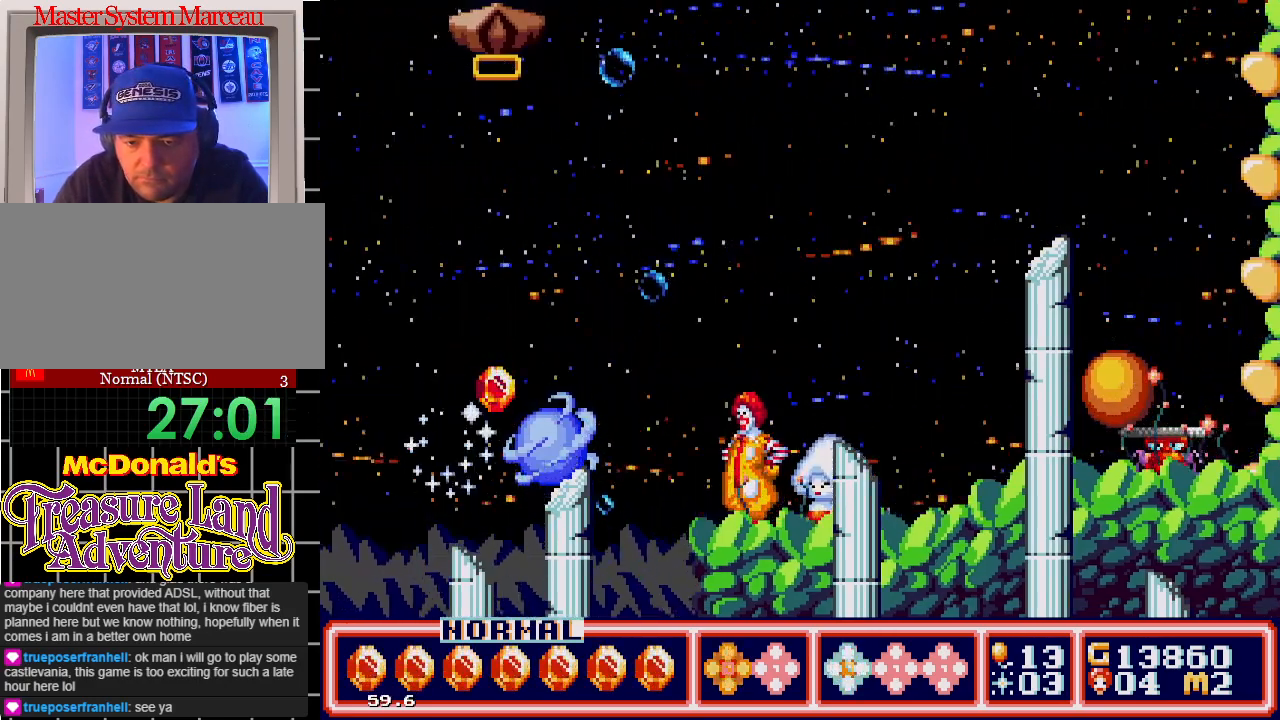
{"buttons": ["C", "DPAD_RIGHT"], "events": [[33, "B", "up"], [83, "B", "down"], [133, "DPAD_LEFT", "down"], [150, "B", "up"], [233, "C", "down"], [283, "DPAD_UP", "down"], [350, "DPAD_LEFT", "up"], [350, "DPAD_RIGHT", "down"], [350, "DPAD_UP", "up"]]}
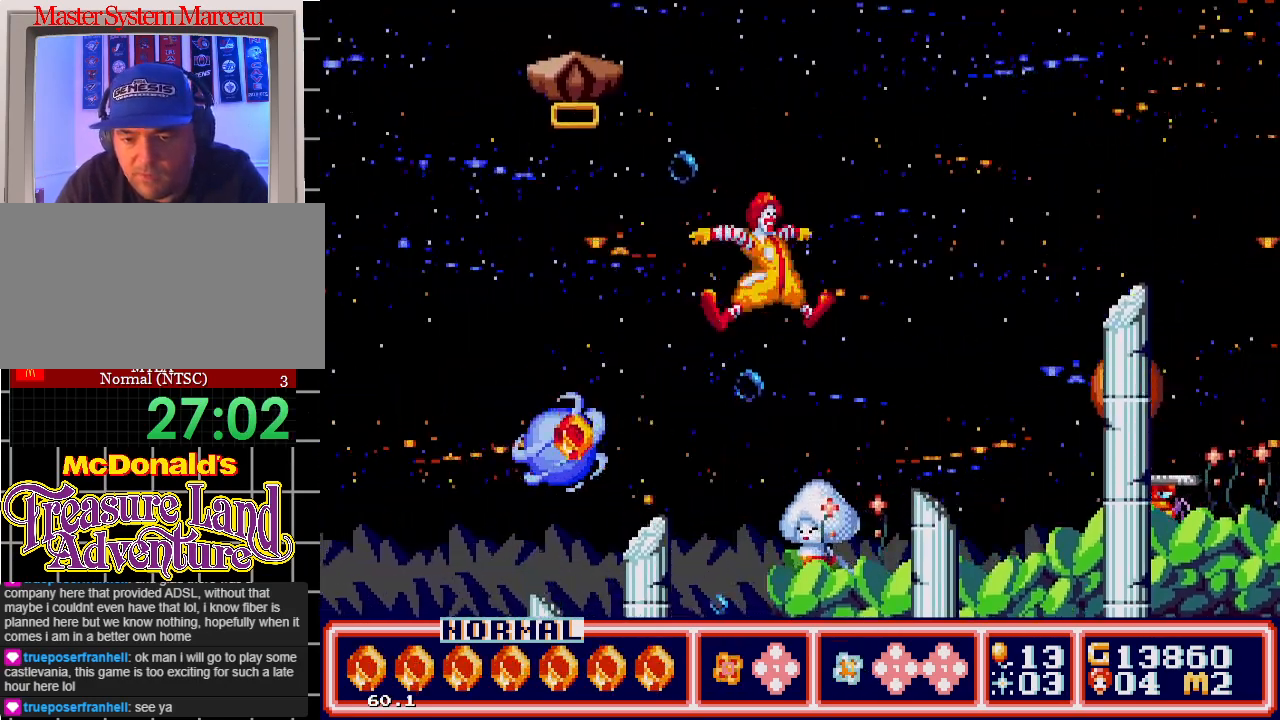
{"buttons": ["DPAD_RIGHT"], "events": [[33, "C", "up"]]}
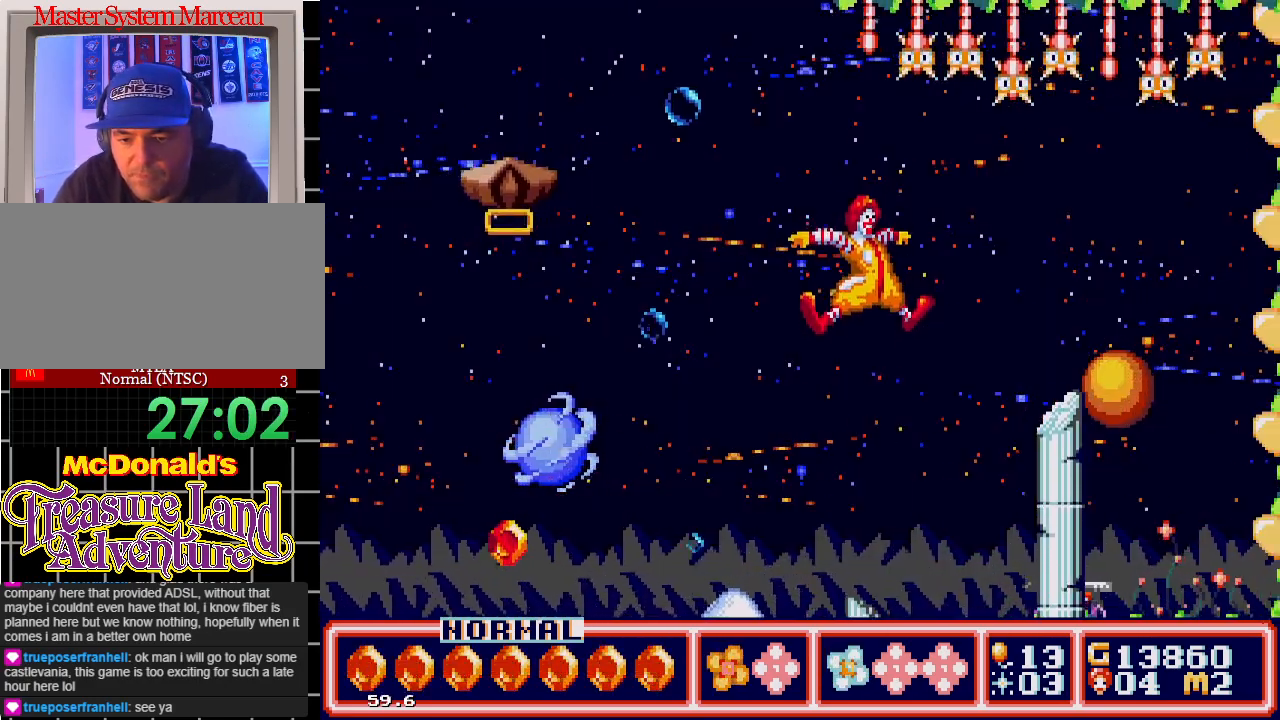
{"buttons": ["DPAD_RIGHT"], "events": [[300, "DPAD_RIGHT", "up"], [433, "DPAD_RIGHT", "down"]]}
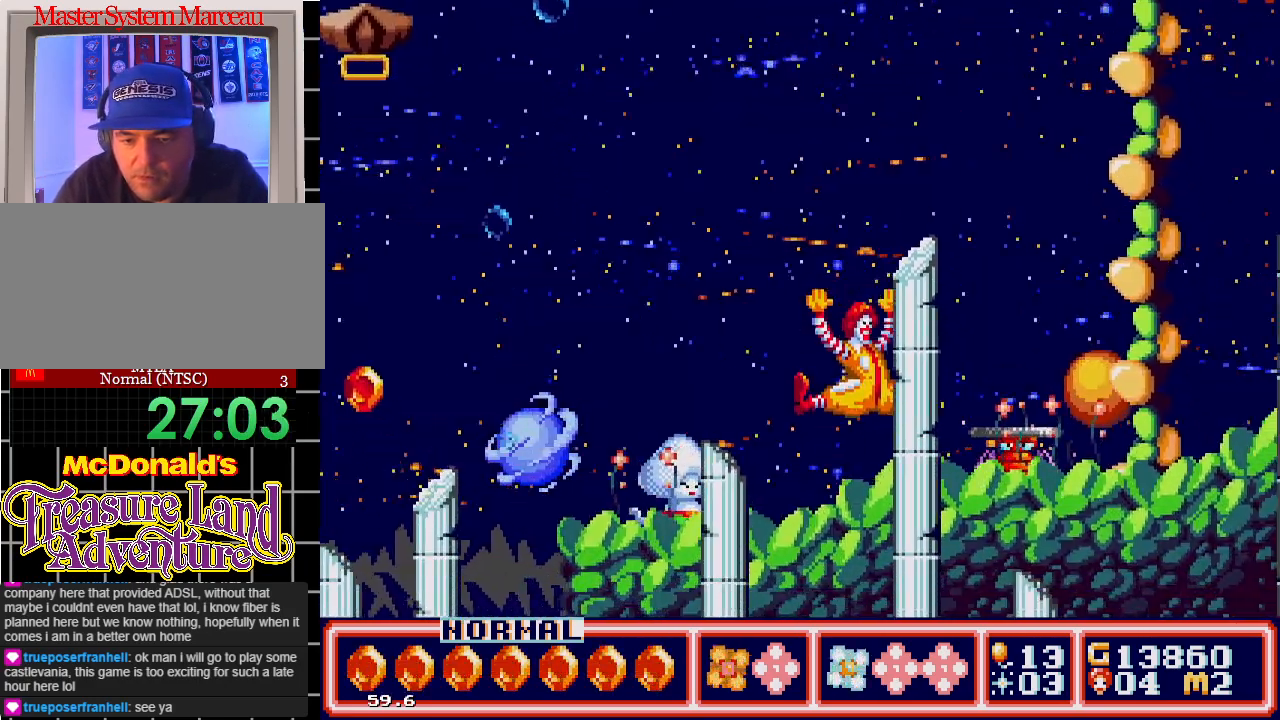
{"buttons": ["B"], "events": [[83, "DPAD_RIGHT", "up"], [100, "DPAD_LEFT", "down"], [300, "DPAD_LEFT", "up"], [333, "B", "down"], [417, "B", "up"], [467, "B", "down"]]}